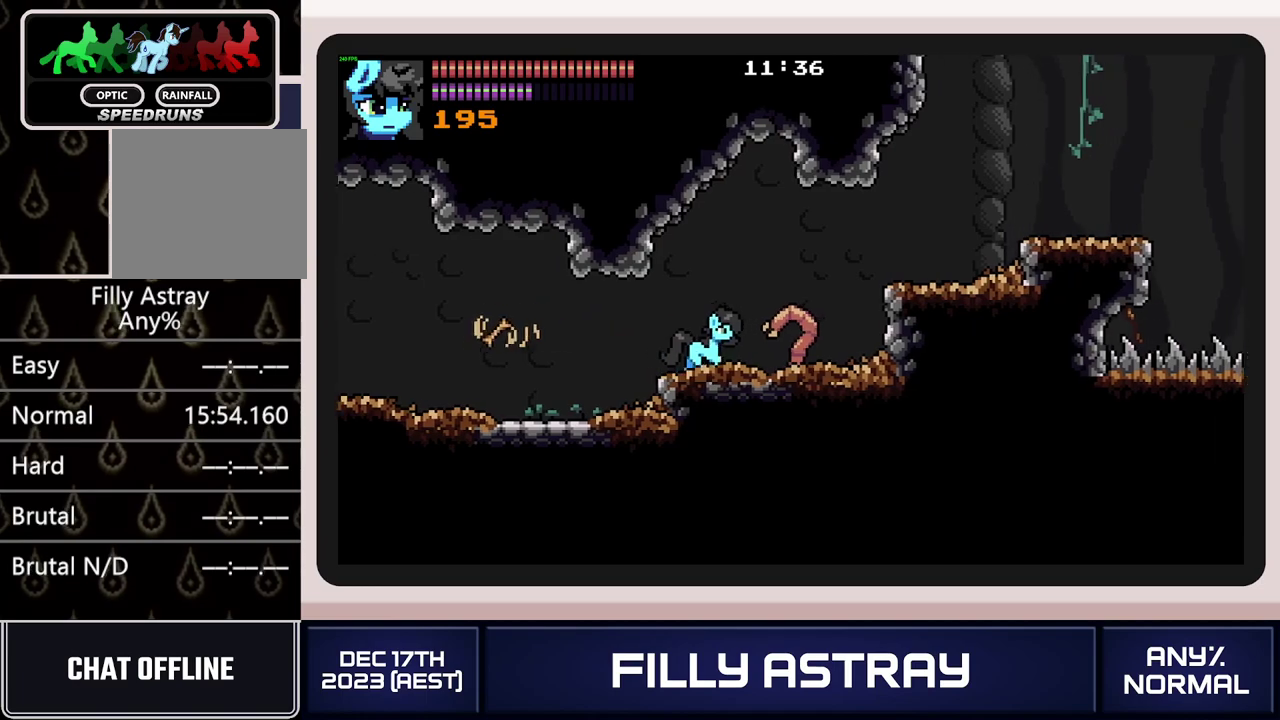
Gameplay with a controller (Xbox layout); each line is a JSON object with the inputs held at the frame after it. "events" lists button and stick changes between this image and that frame as [ms after this image, input, new state], when the widget could be followed in between. Not read: L3 R3 left_stick right_stick.
{"buttons": [], "events": [[150, "DPAD_UP", "down"], [167, "A", "down"], [384, "DPAD_UP", "up"], [417, "DPAD_RIGHT", "up"], [467, "A", "up"]]}
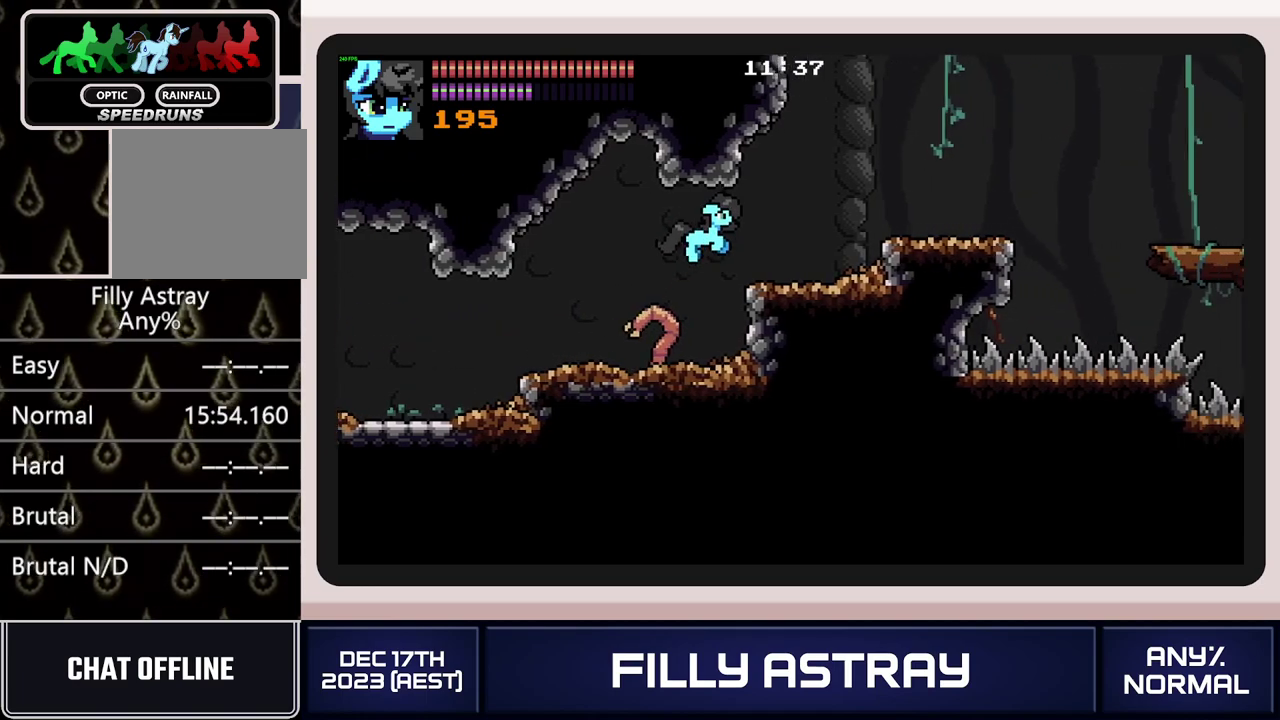
{"buttons": ["DPAD_RIGHT"], "events": [[100, "DPAD_RIGHT", "down"]]}
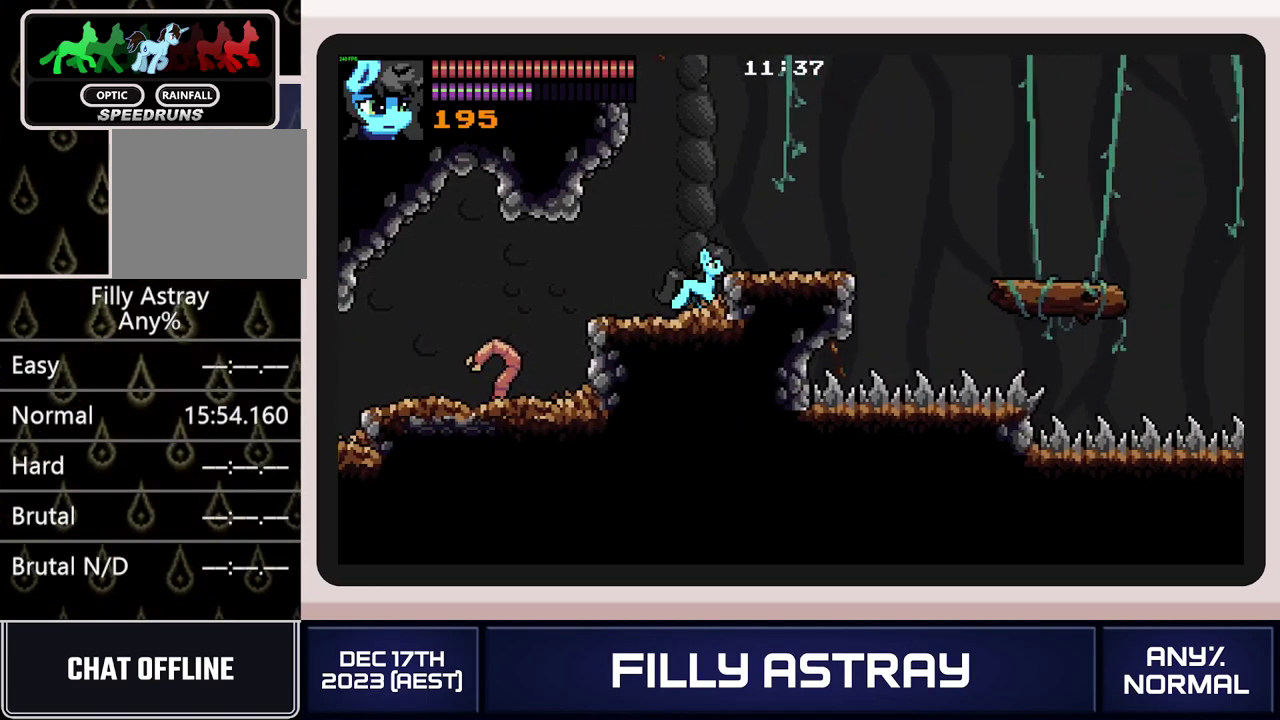
{"buttons": ["DPAD_RIGHT"], "events": [[284, "DPAD_DOWN", "down"], [317, "A", "down"], [384, "DPAD_DOWN", "up"], [467, "A", "up"]]}
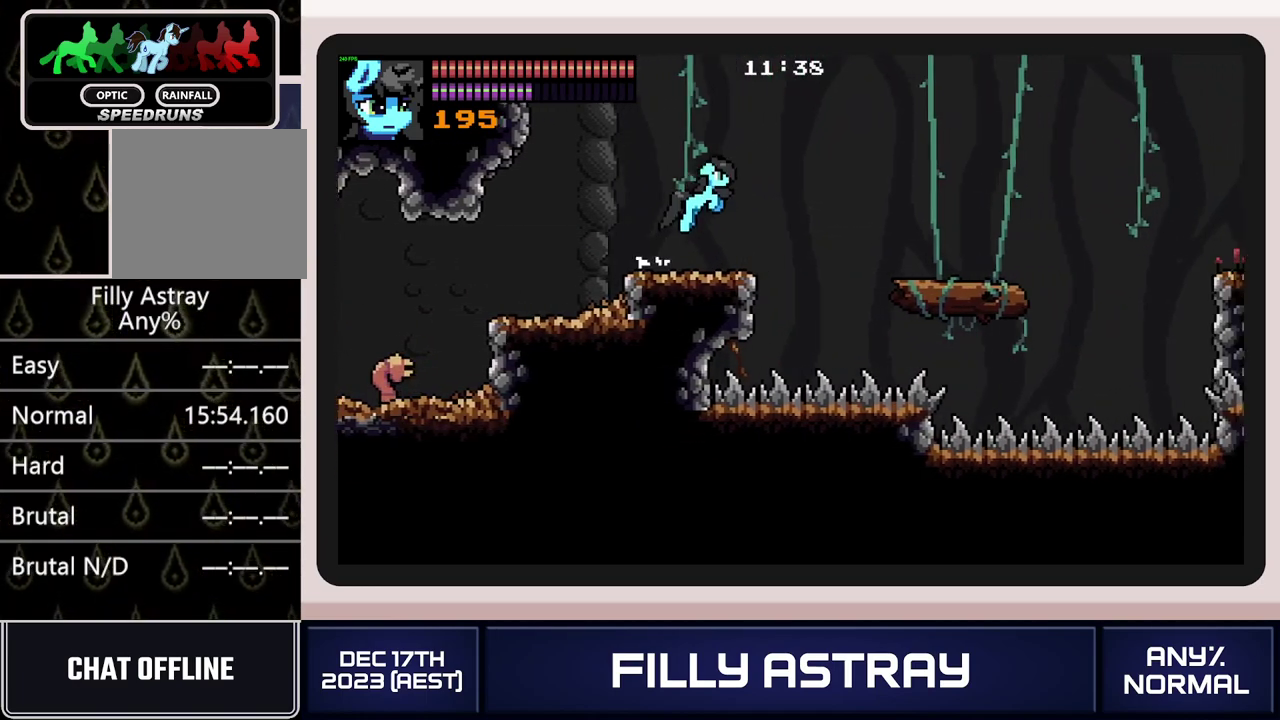
{"buttons": ["DPAD_RIGHT"], "events": []}
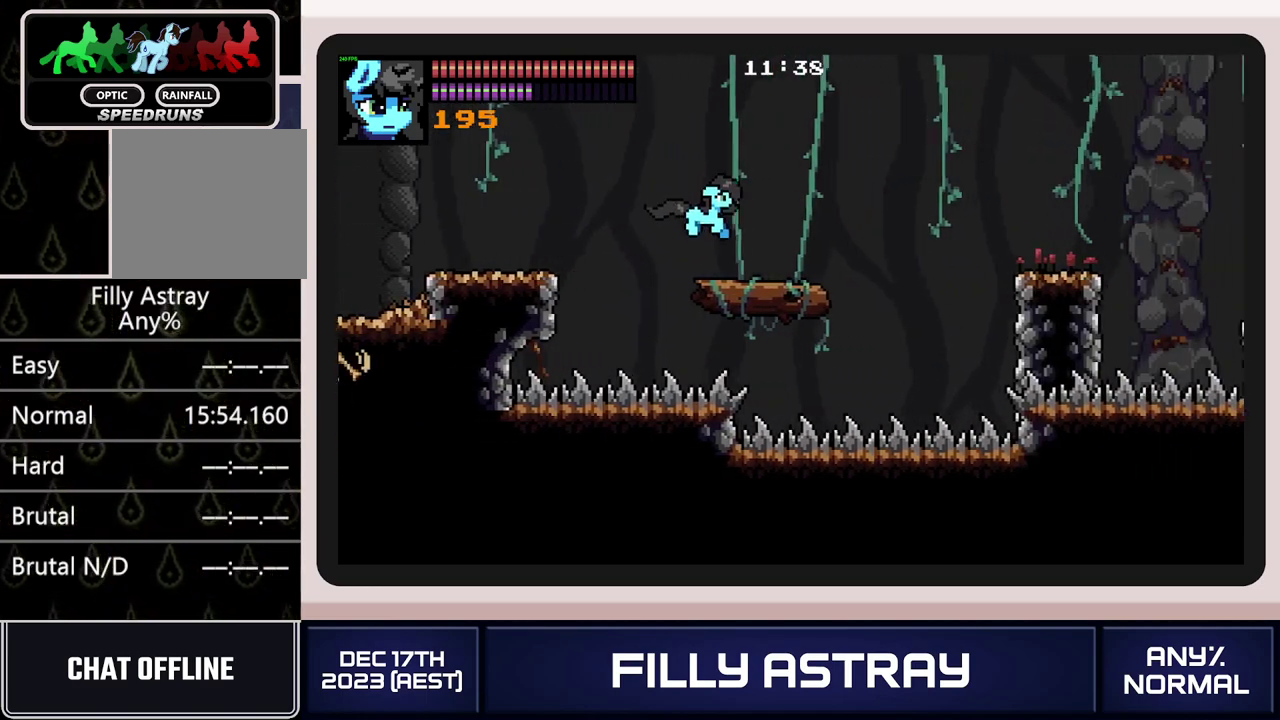
{"buttons": ["DPAD_RIGHT"], "events": [[150, "DPAD_DOWN", "down"], [184, "A", "down"], [267, "DPAD_DOWN", "up"], [317, "A", "up"]]}
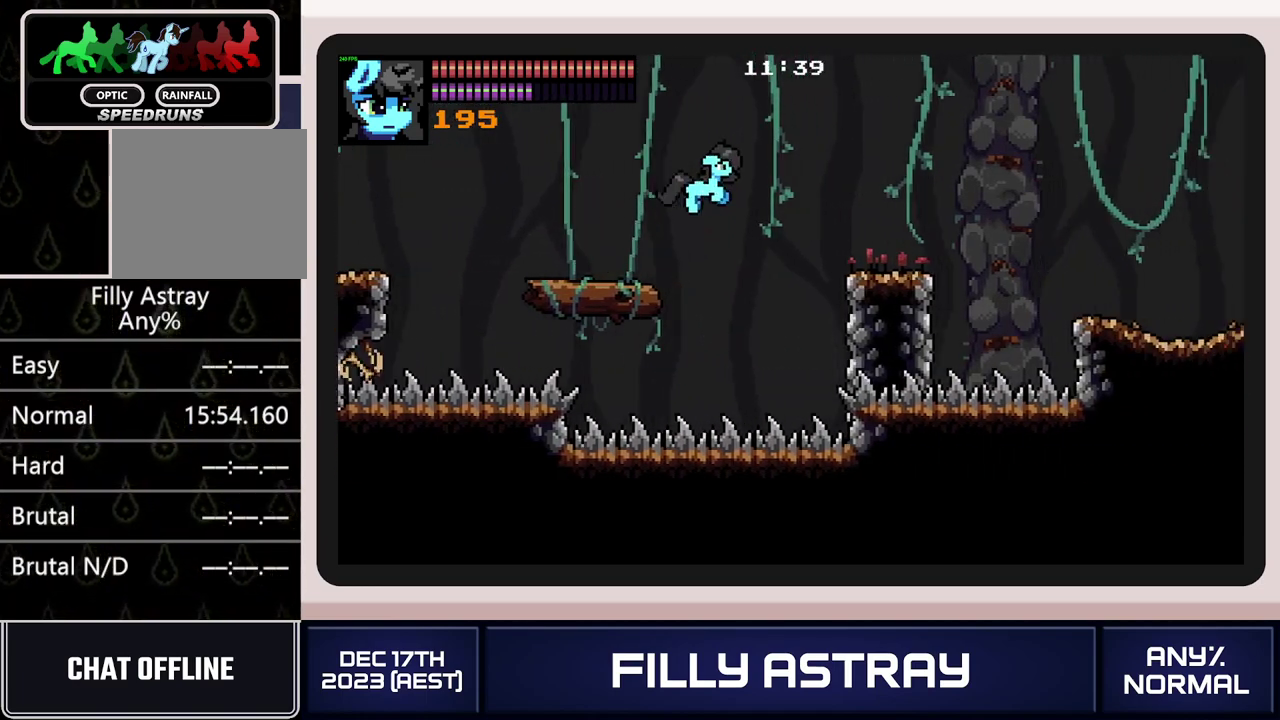
{"buttons": ["A", "DPAD_DOWN", "DPAD_RIGHT"], "events": [[333, "DPAD_DOWN", "down"], [400, "A", "down"]]}
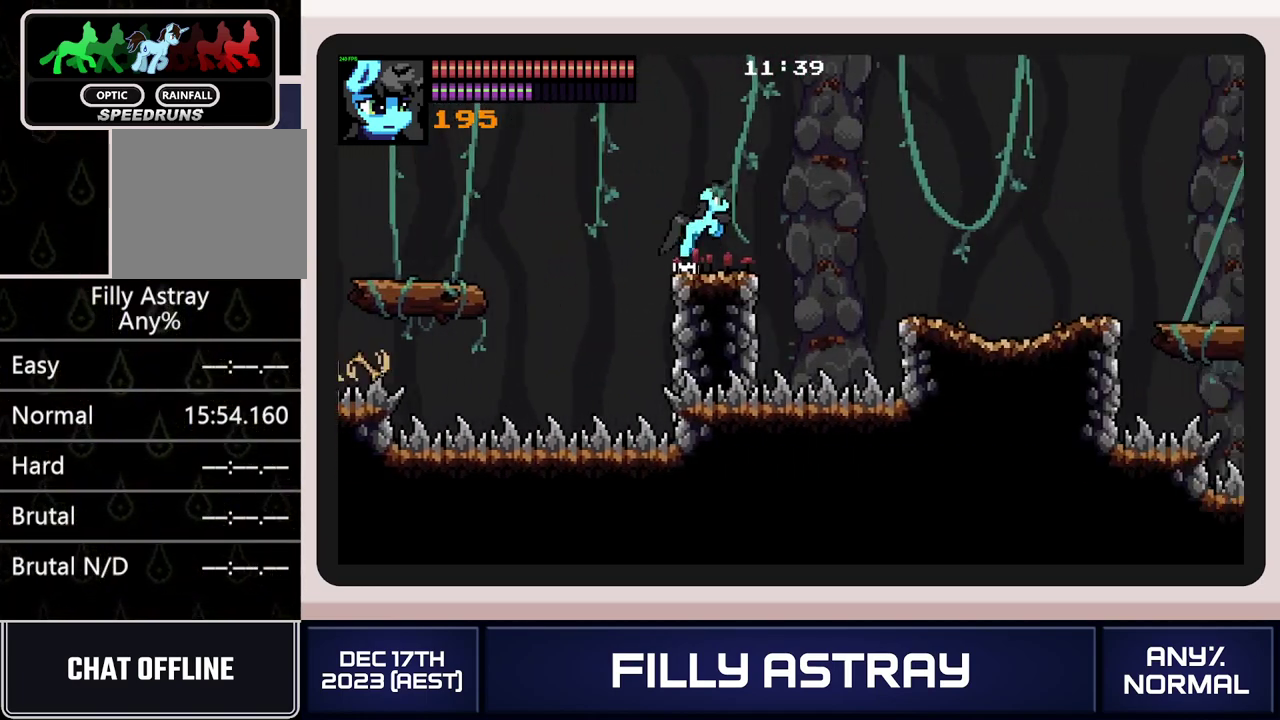
{"buttons": ["DPAD_RIGHT"], "events": [[100, "DPAD_DOWN", "up"], [134, "A", "up"]]}
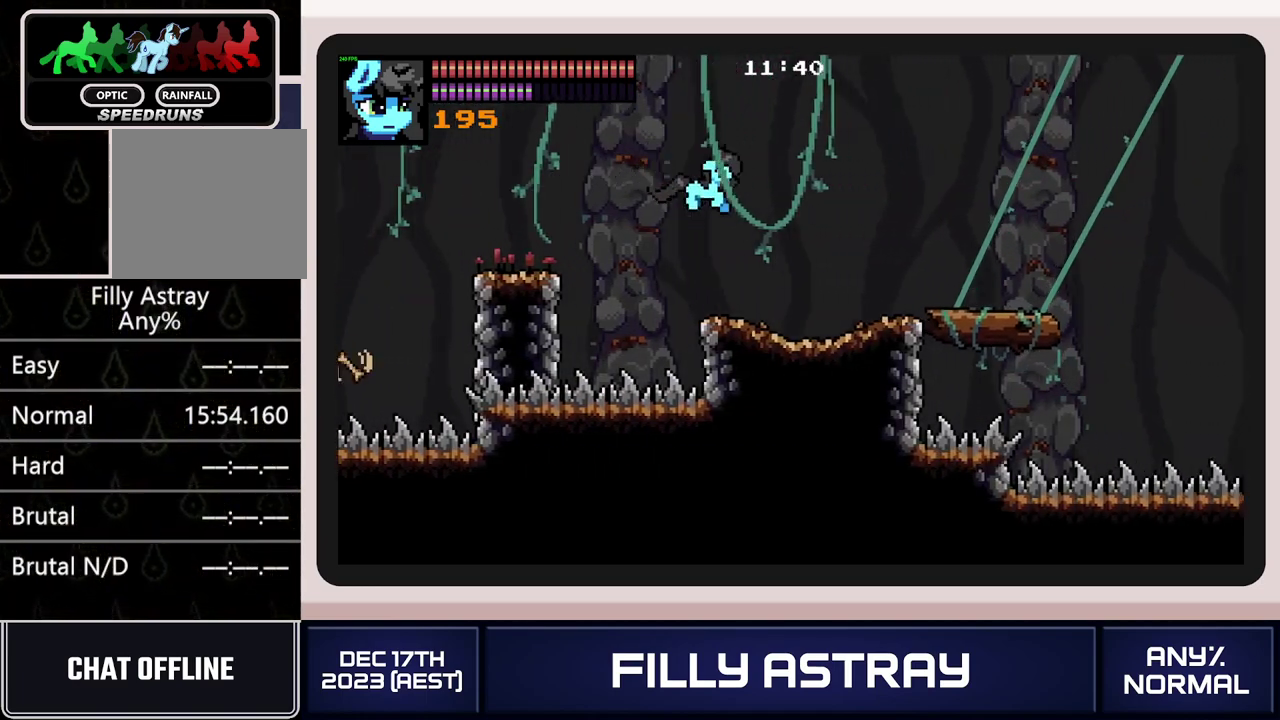
{"buttons": [], "events": [[450, "DPAD_RIGHT", "up"]]}
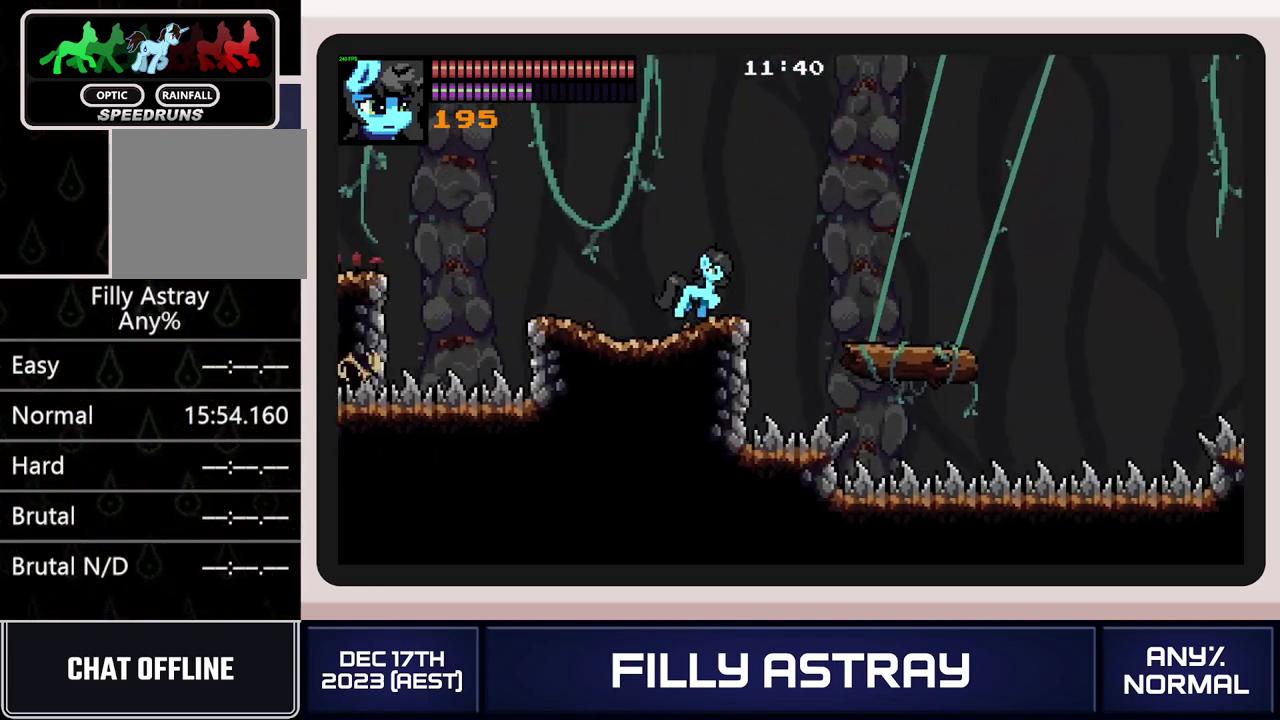
{"buttons": ["DPAD_RIGHT"], "events": [[451, "DPAD_RIGHT", "down"]]}
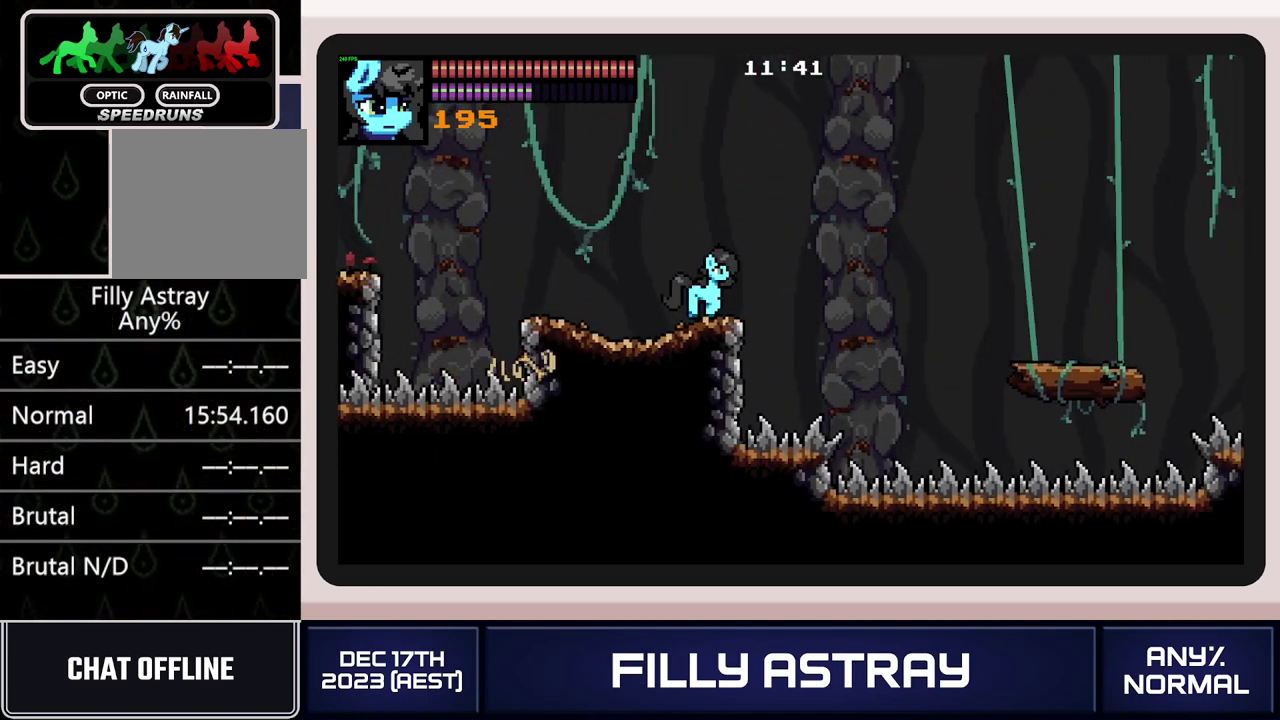
{"buttons": [], "events": [[33, "DPAD_RIGHT", "up"]]}
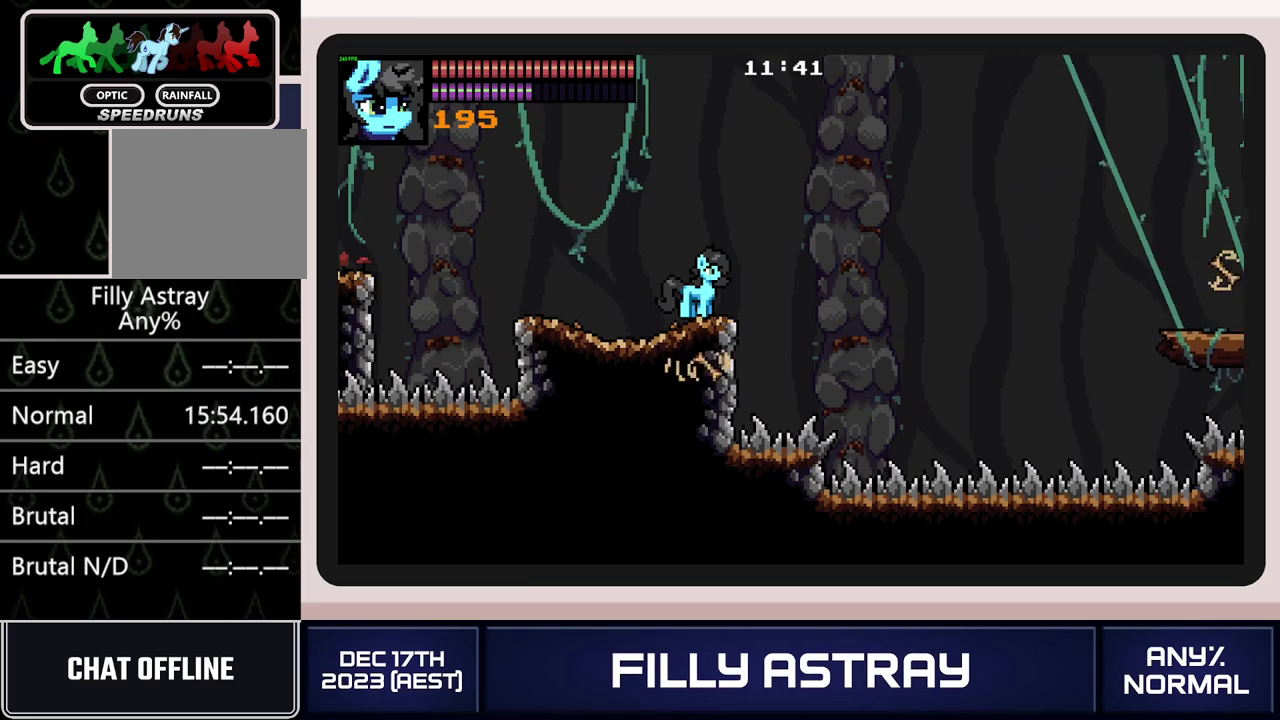
{"buttons": [], "events": []}
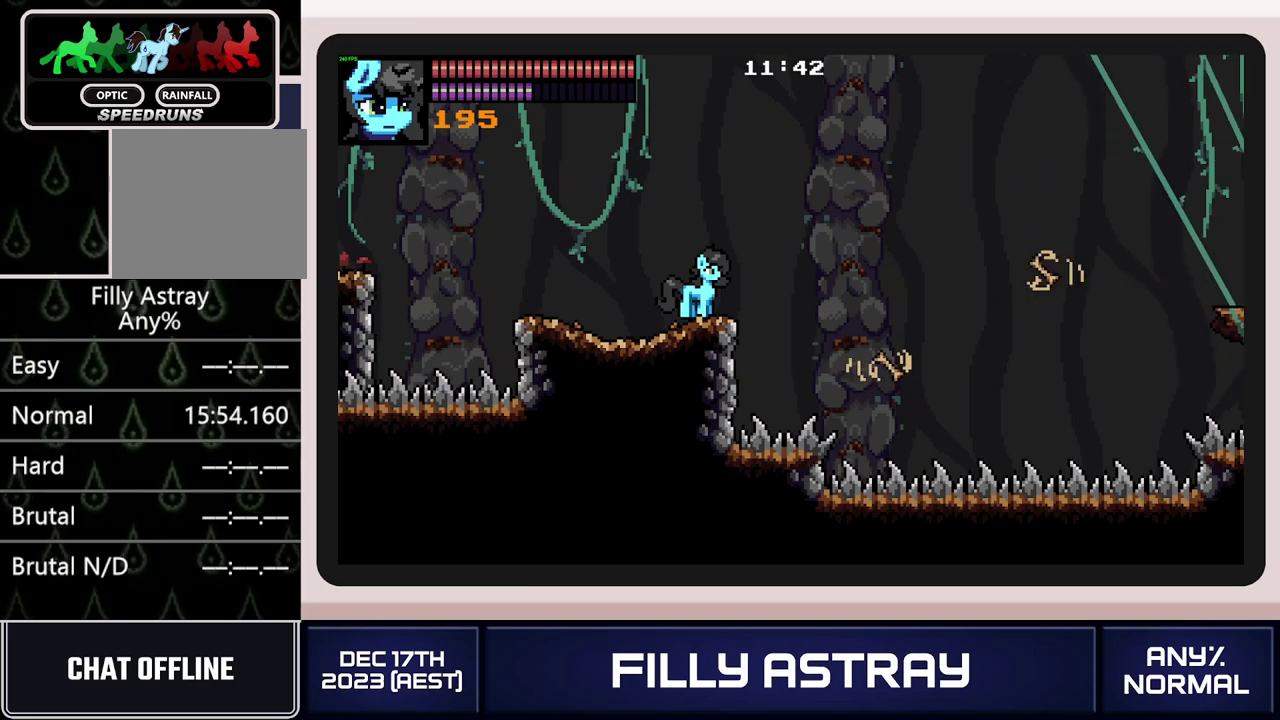
{"buttons": ["A"], "events": [[483, "A", "down"]]}
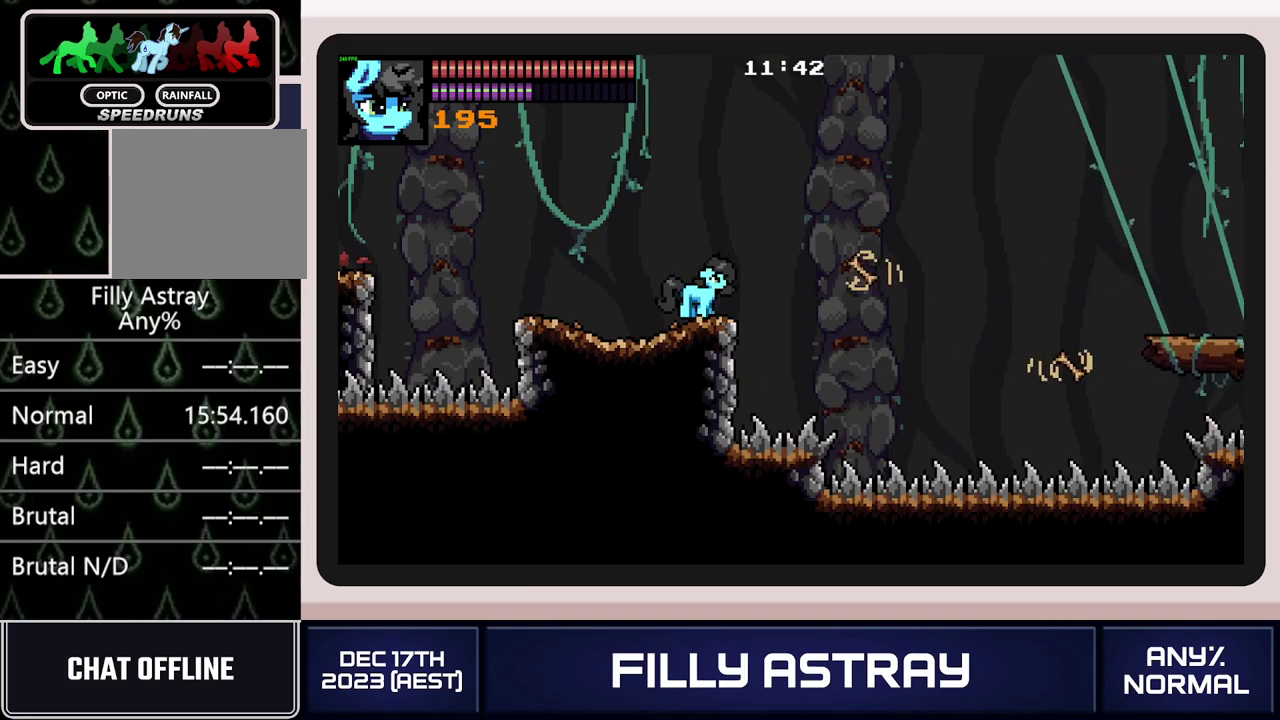
{"buttons": ["A"], "events": []}
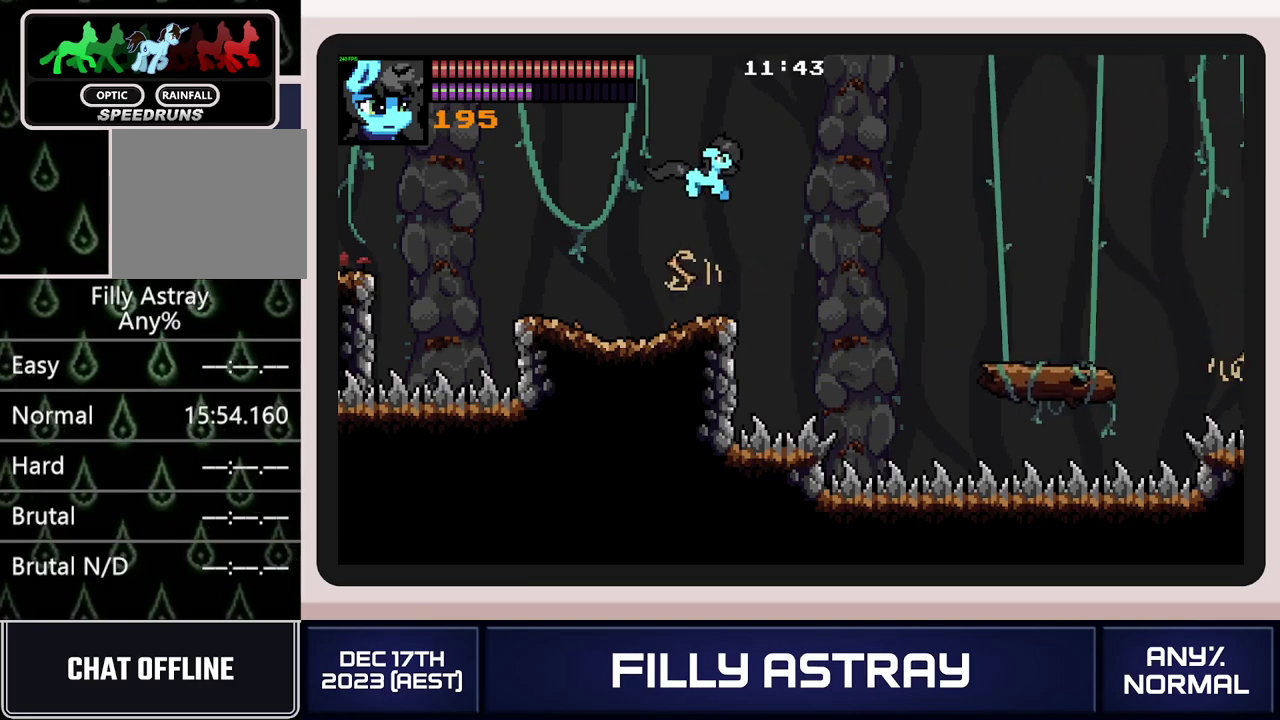
{"buttons": [], "events": [[66, "A", "up"], [300, "DPAD_RIGHT", "down"], [317, "A", "down"], [417, "A", "up"], [500, "DPAD_RIGHT", "up"]]}
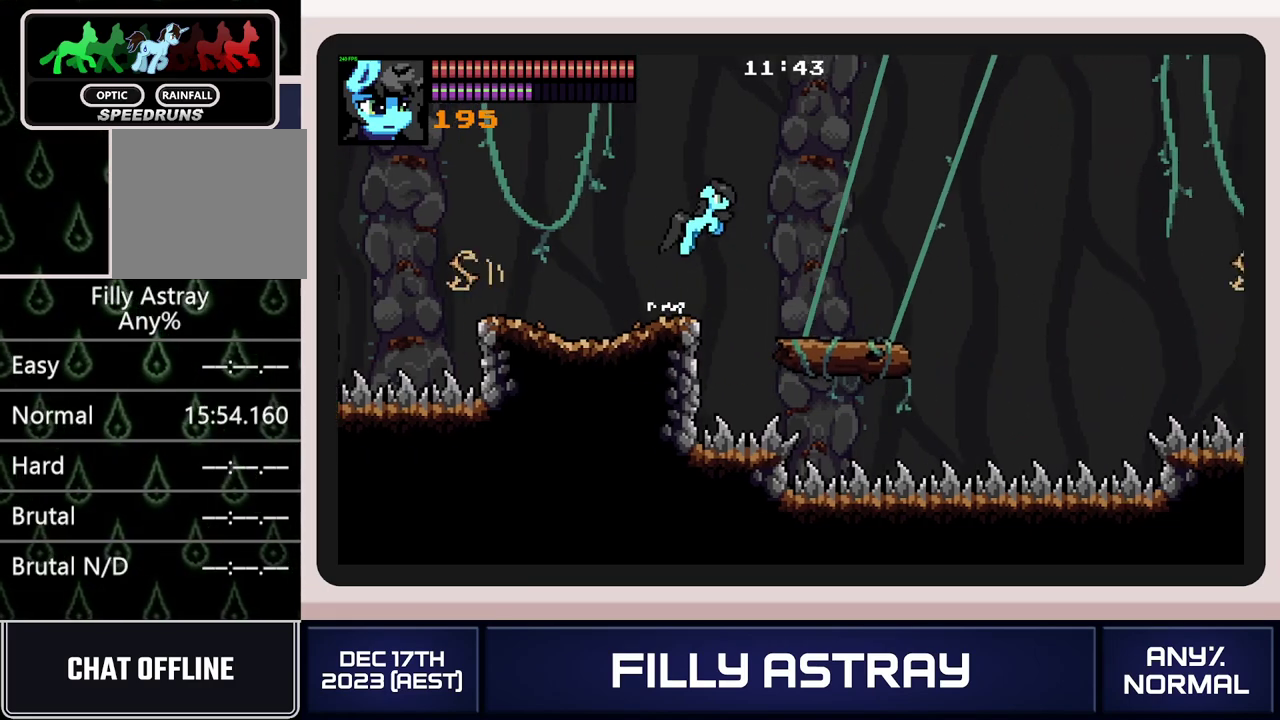
{"buttons": ["DPAD_LEFT"], "events": [[84, "DPAD_LEFT", "down"]]}
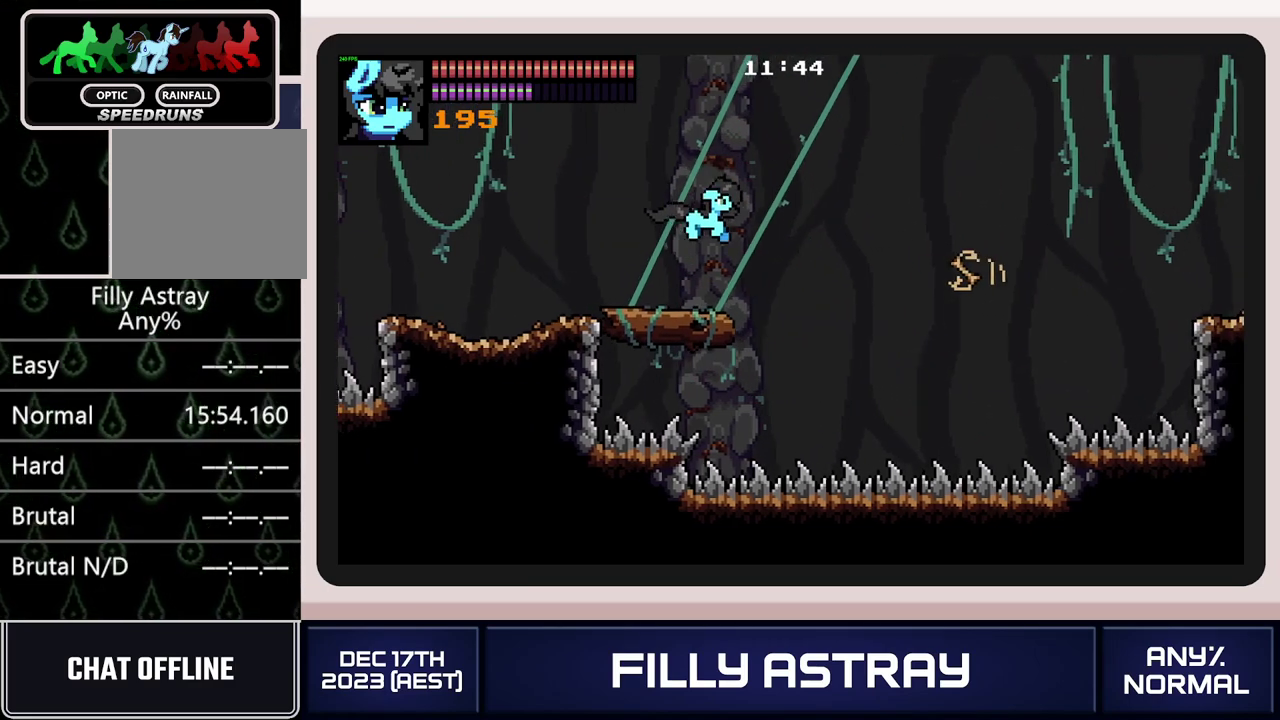
{"buttons": ["L2"], "events": [[100, "DPAD_LEFT", "up"], [400, "L2", "down"]]}
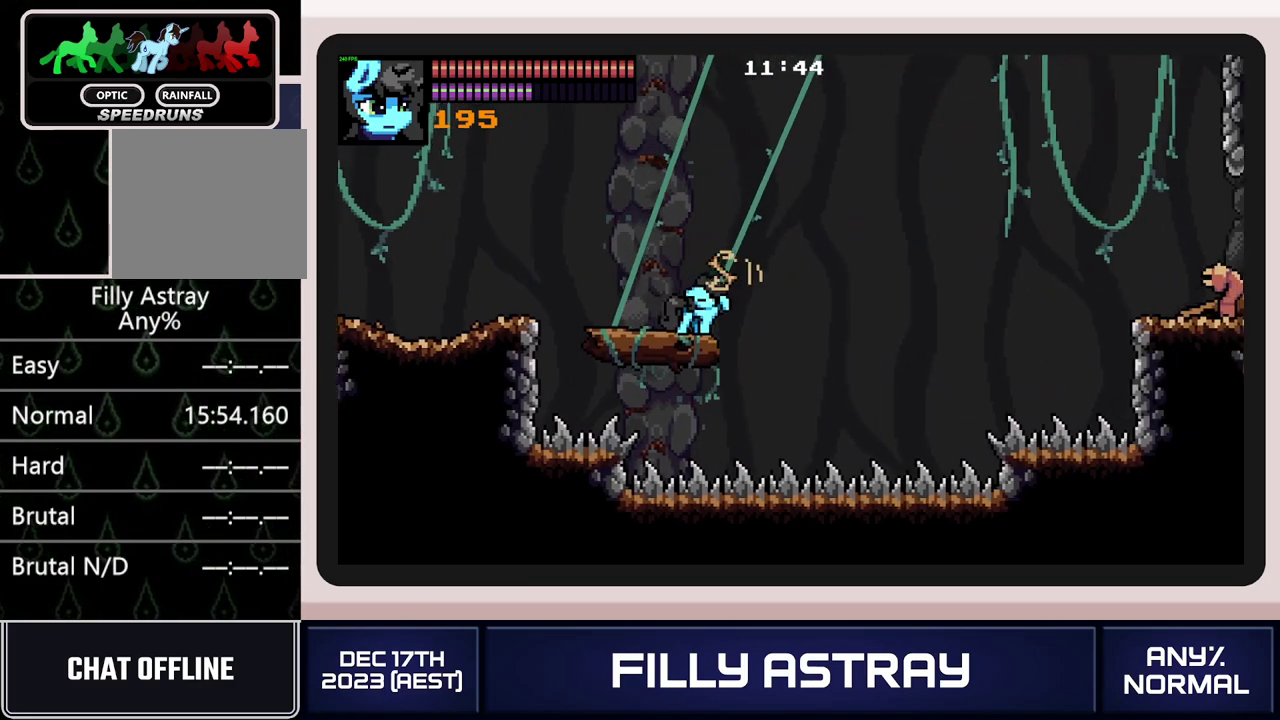
{"buttons": [], "events": [[267, "L2", "up"]]}
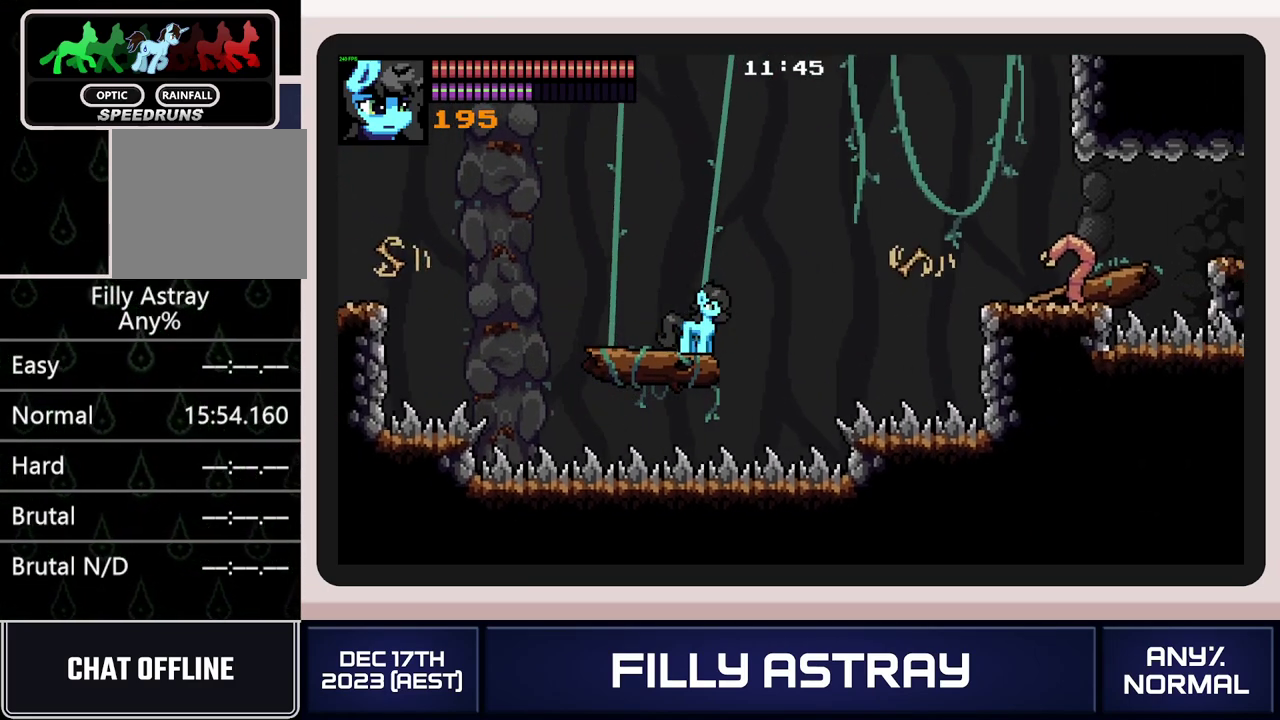
{"buttons": ["DPAD_UP", "DPAD_RIGHT"], "events": [[450, "DPAD_UP", "down"], [467, "DPAD_RIGHT", "down"]]}
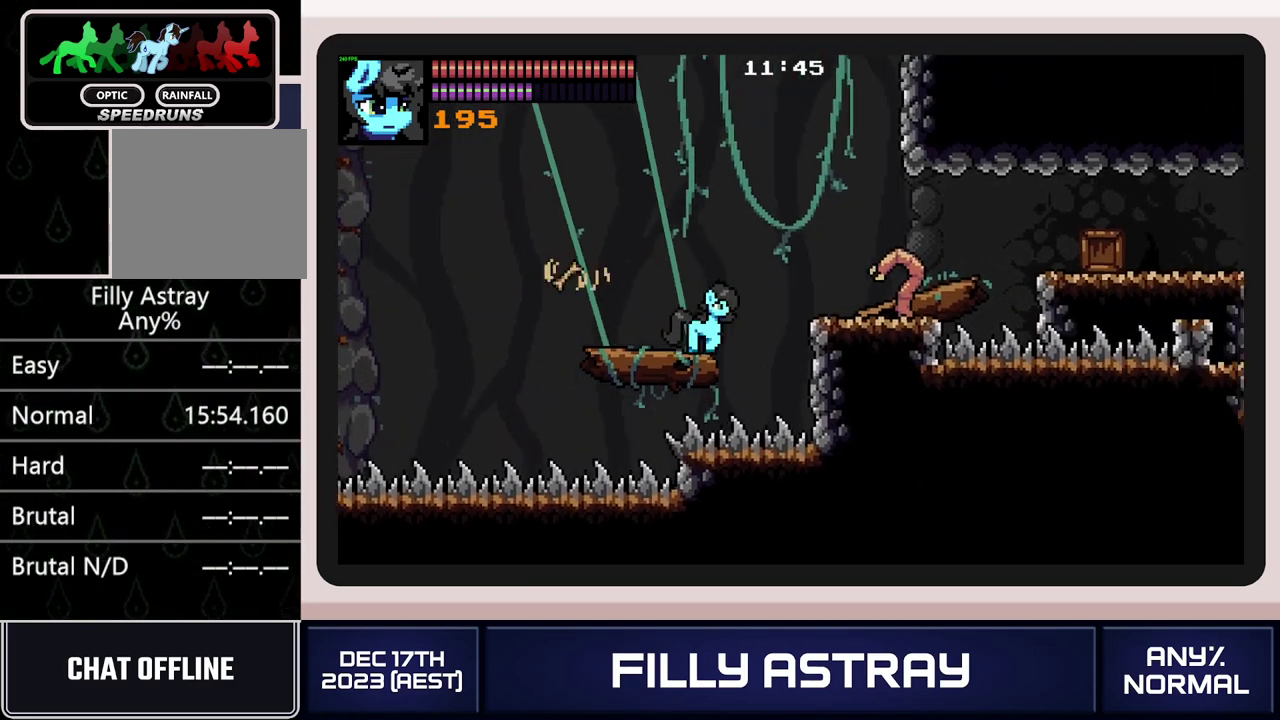
{"buttons": ["DPAD_RIGHT"], "events": [[17, "A", "down"], [317, "DPAD_UP", "up"], [418, "A", "up"]]}
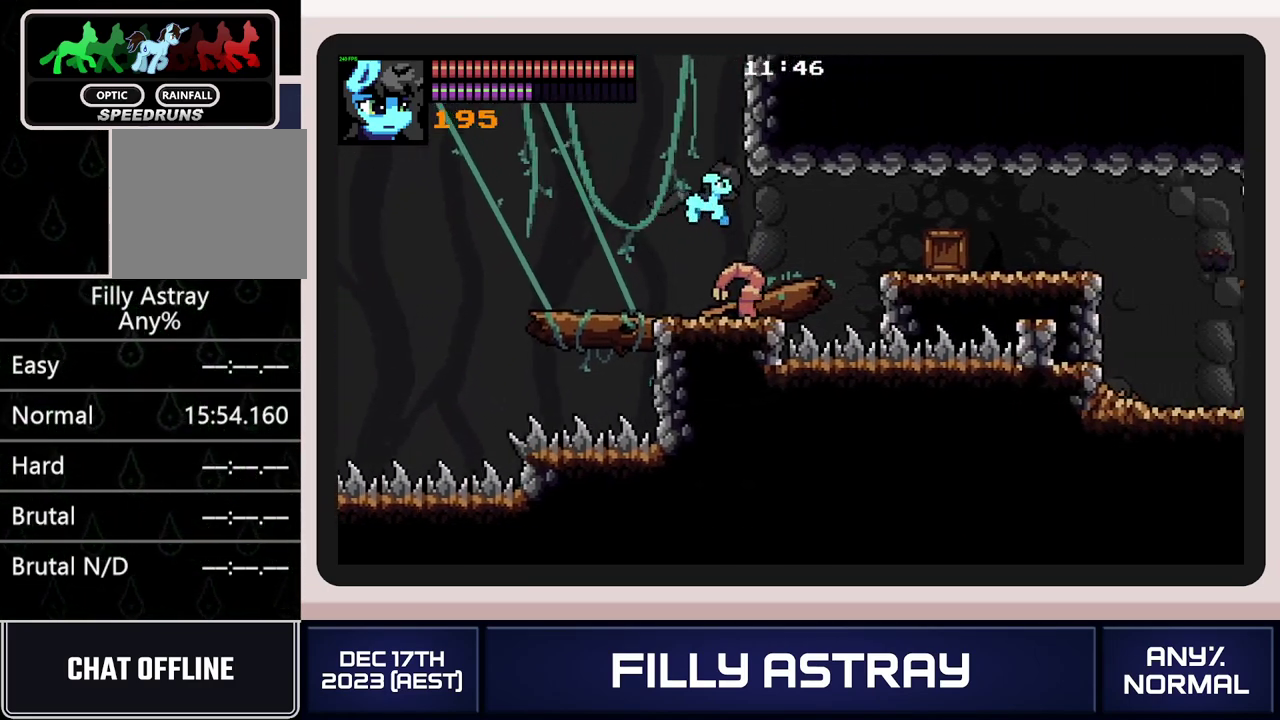
{"buttons": ["DPAD_RIGHT"], "events": [[250, "DPAD_DOWN", "down"], [267, "A", "down"], [367, "DPAD_DOWN", "up"], [400, "A", "up"]]}
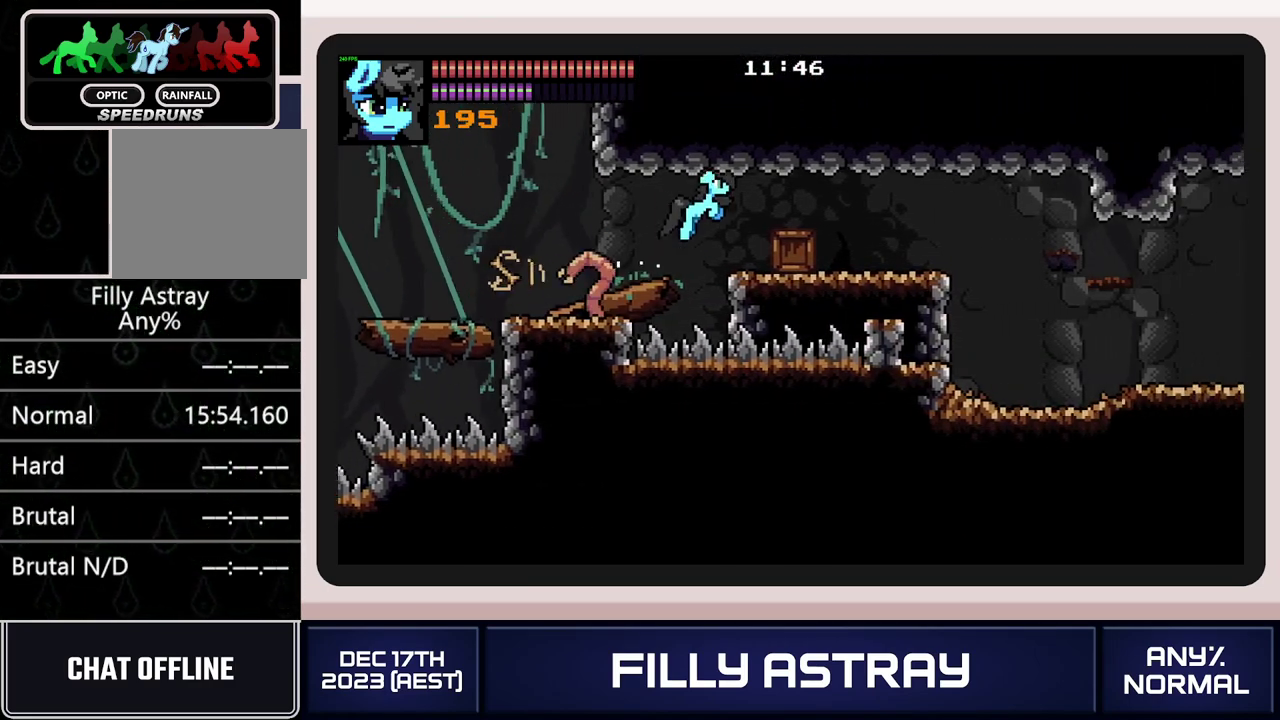
{"buttons": ["DPAD_RIGHT"], "events": []}
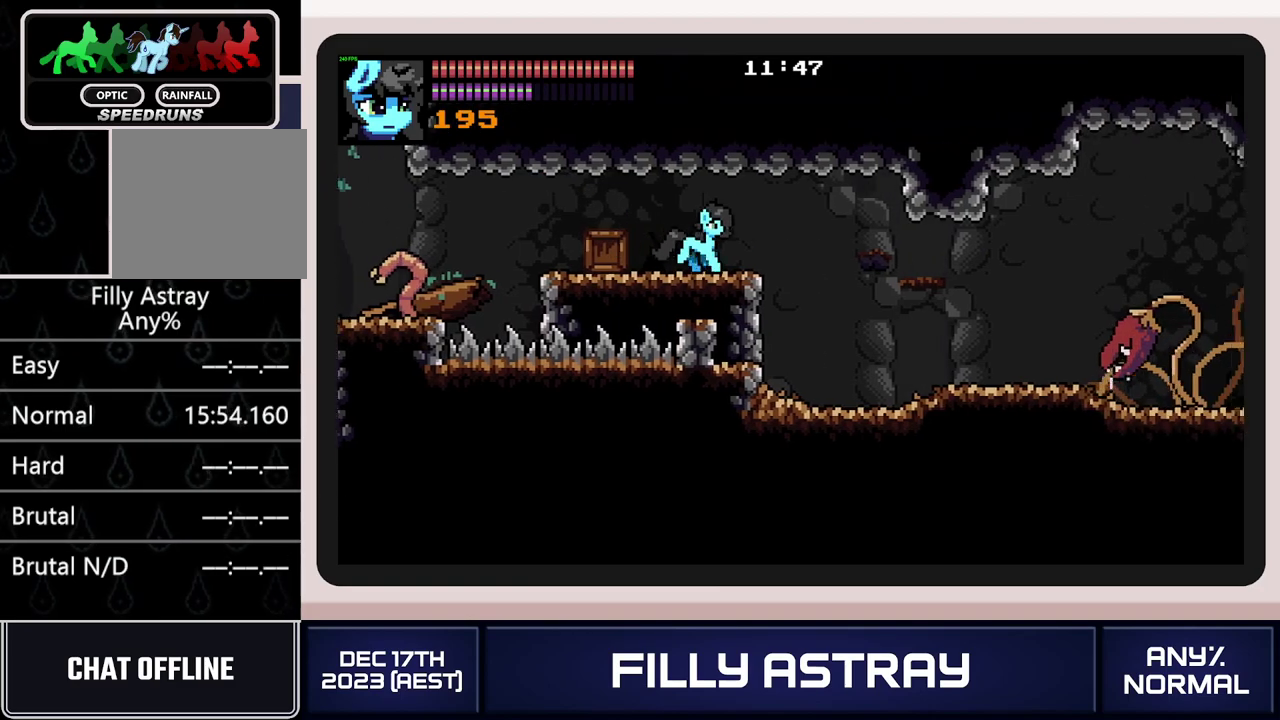
{"buttons": ["DPAD_RIGHT"], "events": []}
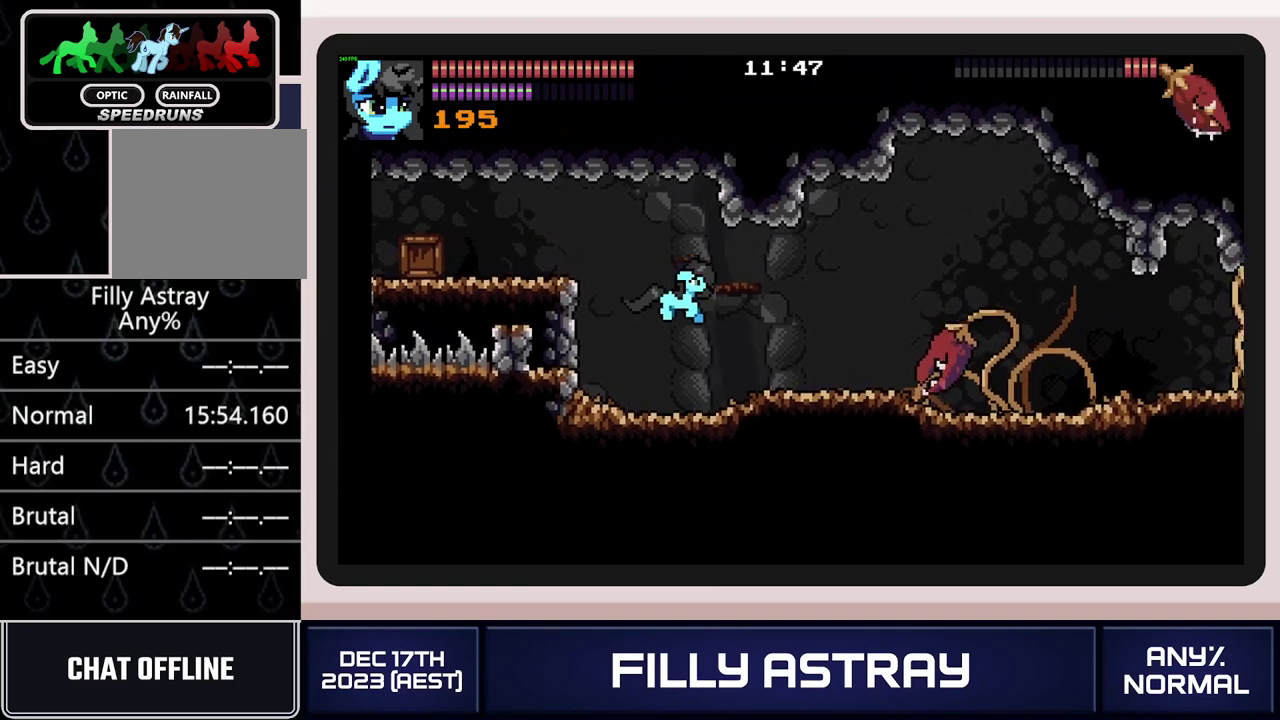
{"buttons": ["DPAD_RIGHT"], "events": [[134, "DPAD_DOWN", "down"], [217, "A", "down"], [334, "DPAD_DOWN", "up"], [351, "A", "up"]]}
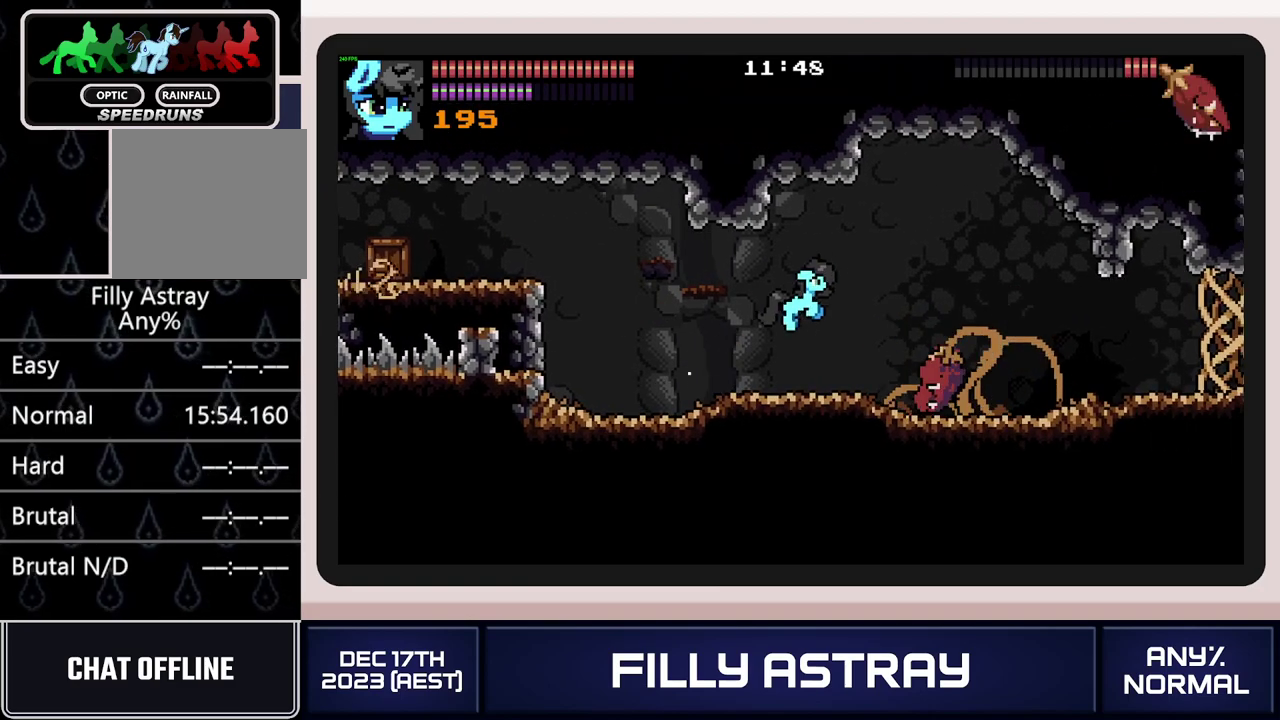
{"buttons": ["X"], "events": [[67, "DPAD_RIGHT", "up"], [117, "X", "down"], [183, "X", "up"], [250, "X", "down"], [317, "X", "up"], [367, "X", "down"], [434, "X", "up"], [500, "X", "down"]]}
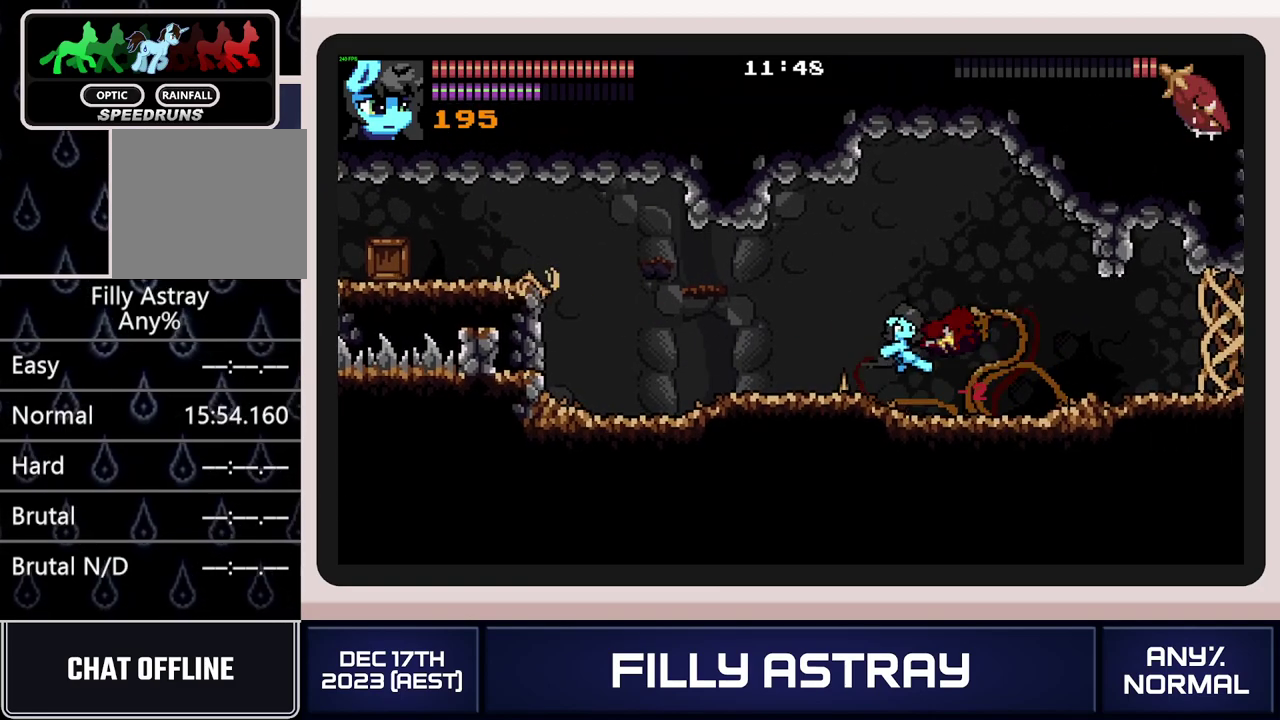
{"buttons": ["DPAD_RIGHT"], "events": [[50, "X", "up"], [117, "X", "down"], [134, "DPAD_RIGHT", "down"], [167, "X", "up"]]}
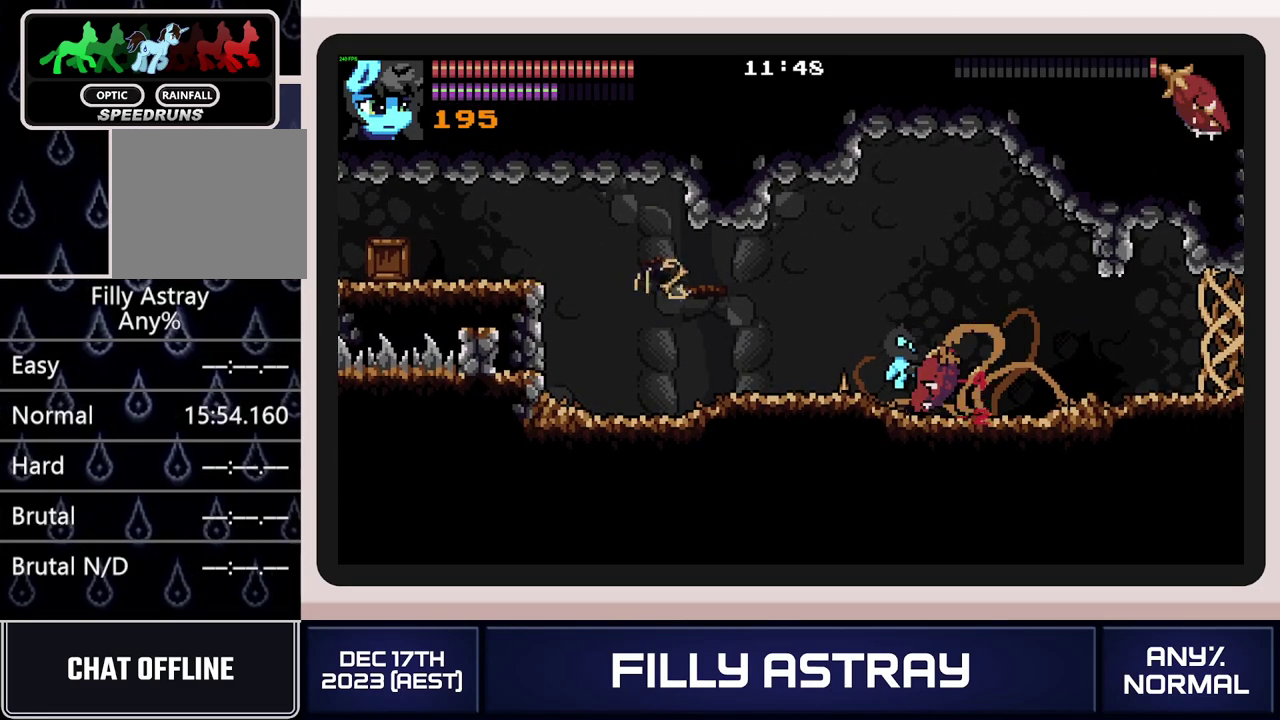
{"buttons": ["DPAD_RIGHT"], "events": [[217, "DPAD_RIGHT", "up"], [267, "X", "down"], [367, "X", "up"], [384, "DPAD_RIGHT", "down"], [434, "X", "down"], [500, "X", "up"]]}
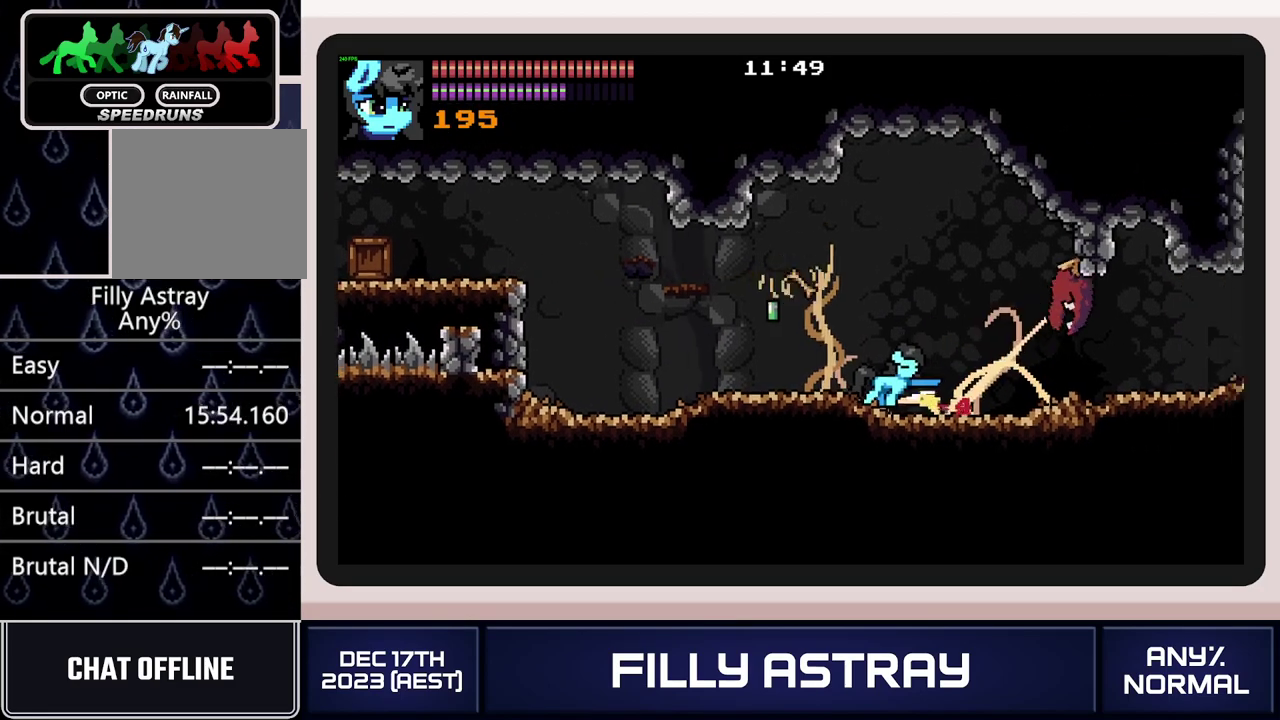
{"buttons": ["DPAD_RIGHT"], "events": [[50, "X", "down"], [101, "X", "up"], [151, "X", "down"], [201, "X", "up"], [334, "DPAD_RIGHT", "up"], [434, "DPAD_RIGHT", "down"]]}
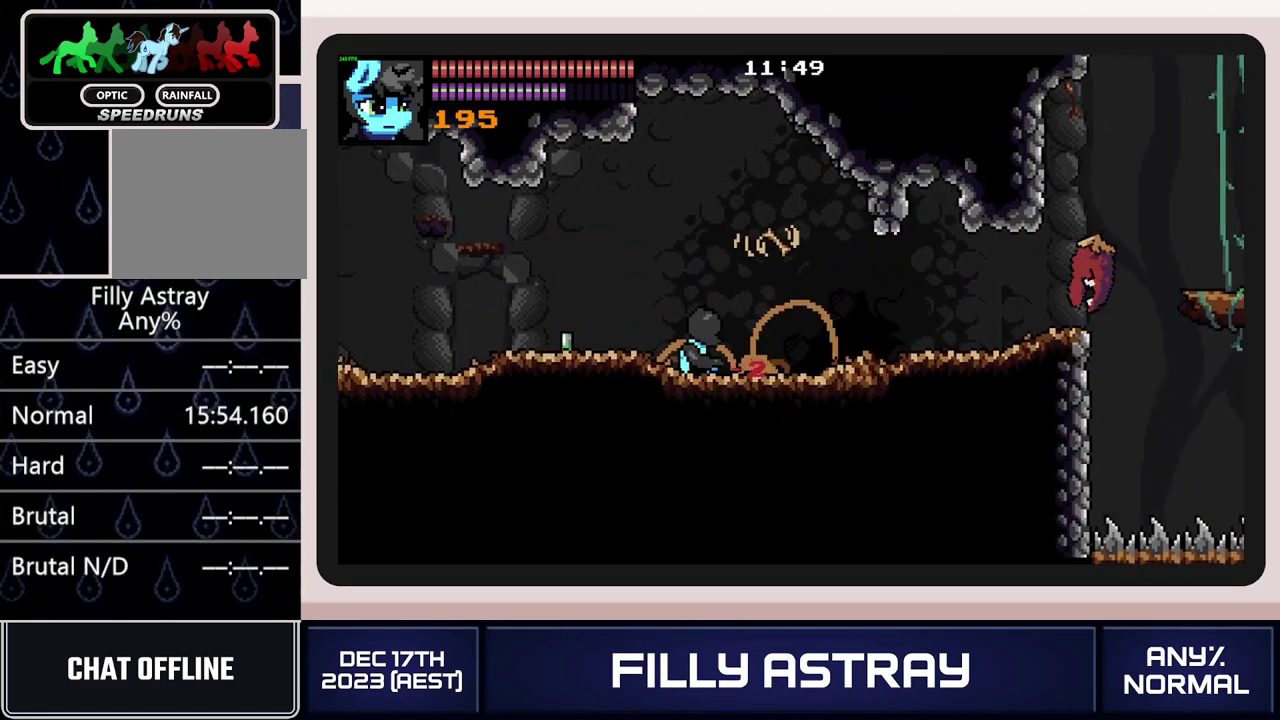
{"buttons": ["DPAD_RIGHT"], "events": [[83, "DPAD_DOWN", "down"], [133, "A", "down"], [233, "A", "up"], [300, "A", "down"], [367, "A", "up"], [484, "DPAD_DOWN", "up"]]}
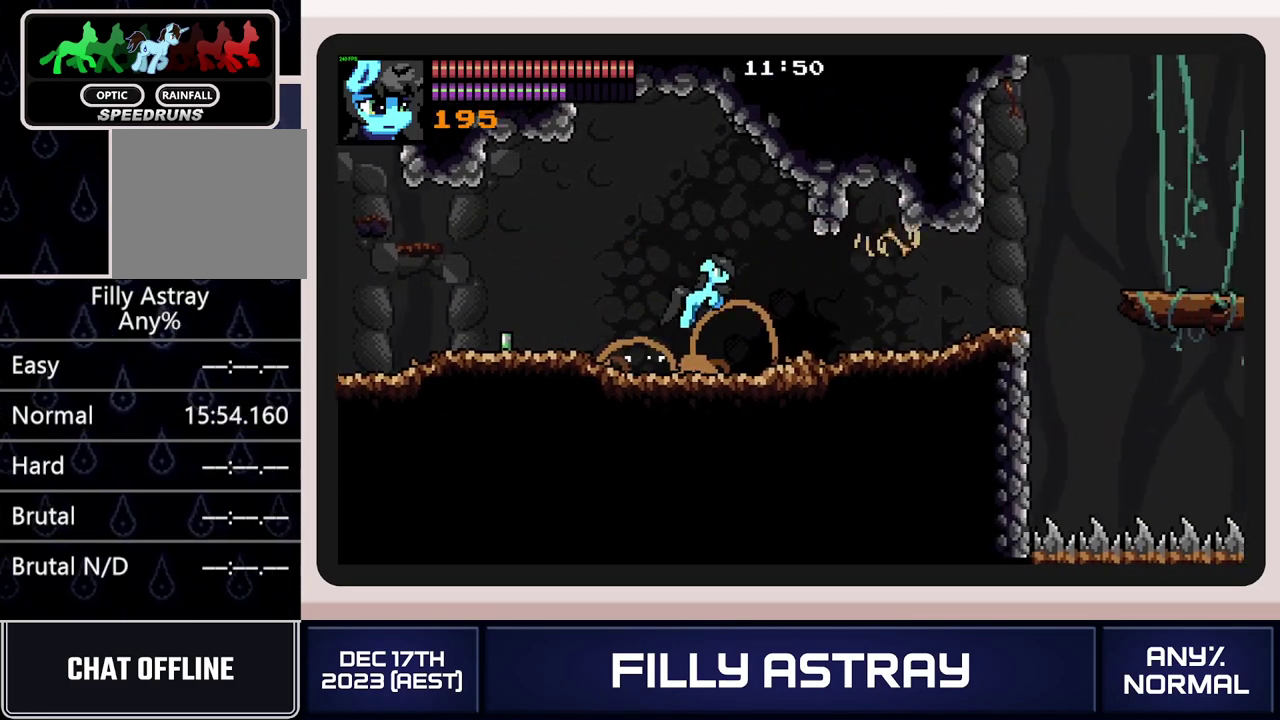
{"buttons": ["DPAD_RIGHT"], "events": []}
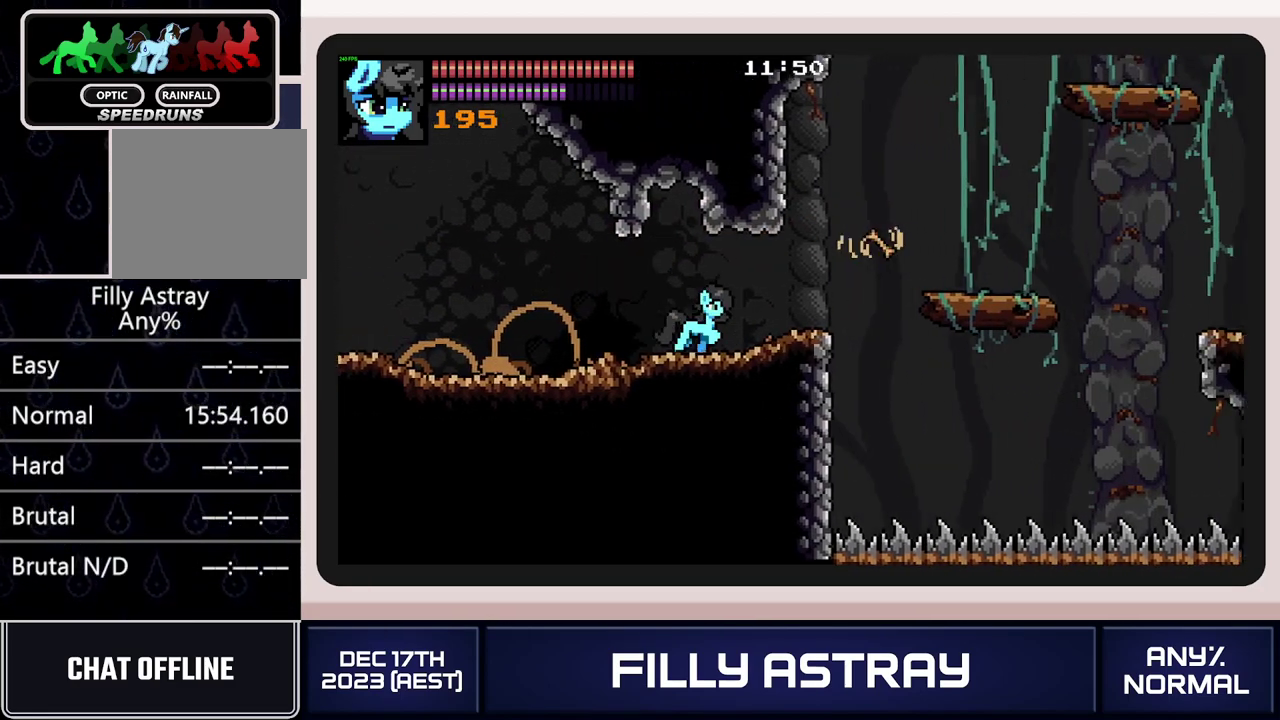
{"buttons": ["DPAD_RIGHT"], "events": [[183, "DPAD_DOWN", "down"], [234, "A", "down"], [384, "A", "up"], [434, "DPAD_DOWN", "up"]]}